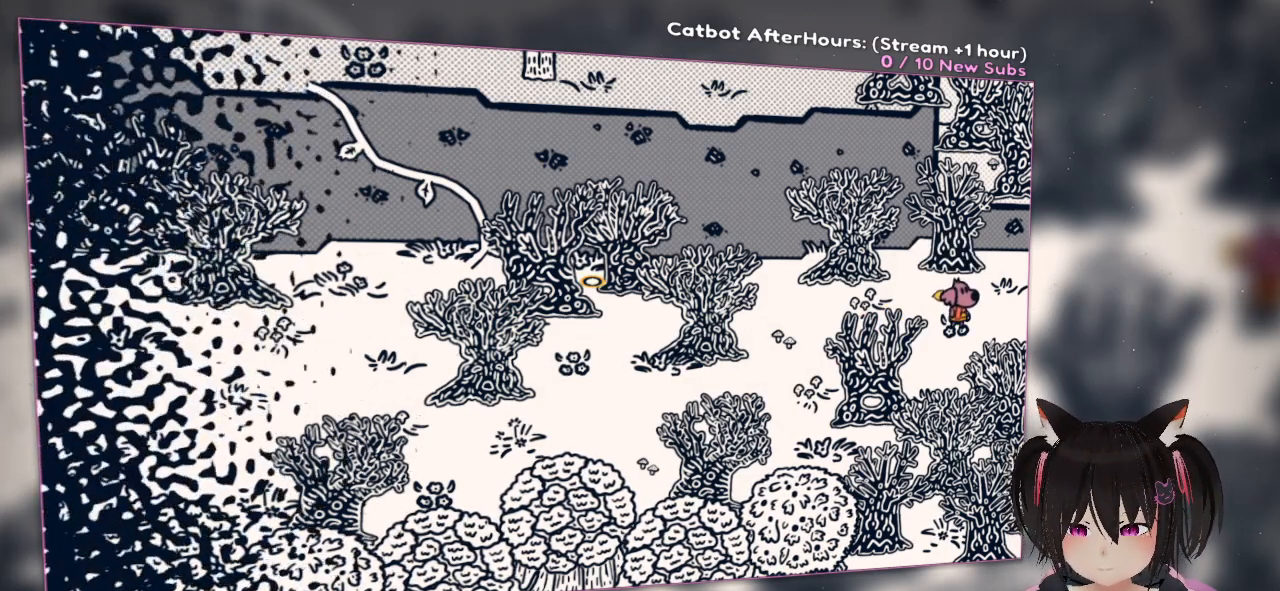
Gameplay with a controller (Nintendo layout); each line is a JSON object with the inputs held at the frame after it (dt_ms = milliseconds from this image to that frame). "events" lists button and stick changes between this image and that frame as [ms after this image, input, new state], when the widget could be followed in between.
{"dt_ms": 500, "buttons": [], "left_stick": "center", "right_stick": "center", "events": []}
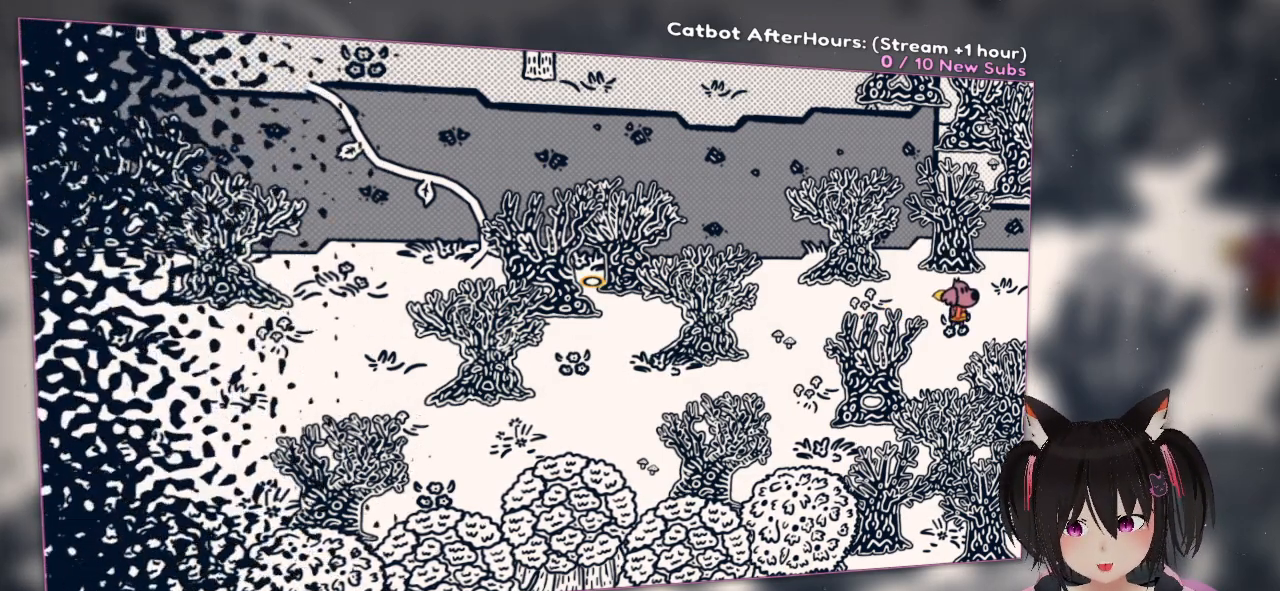
{"dt_ms": 500, "buttons": [], "left_stick": "center", "right_stick": "center", "events": []}
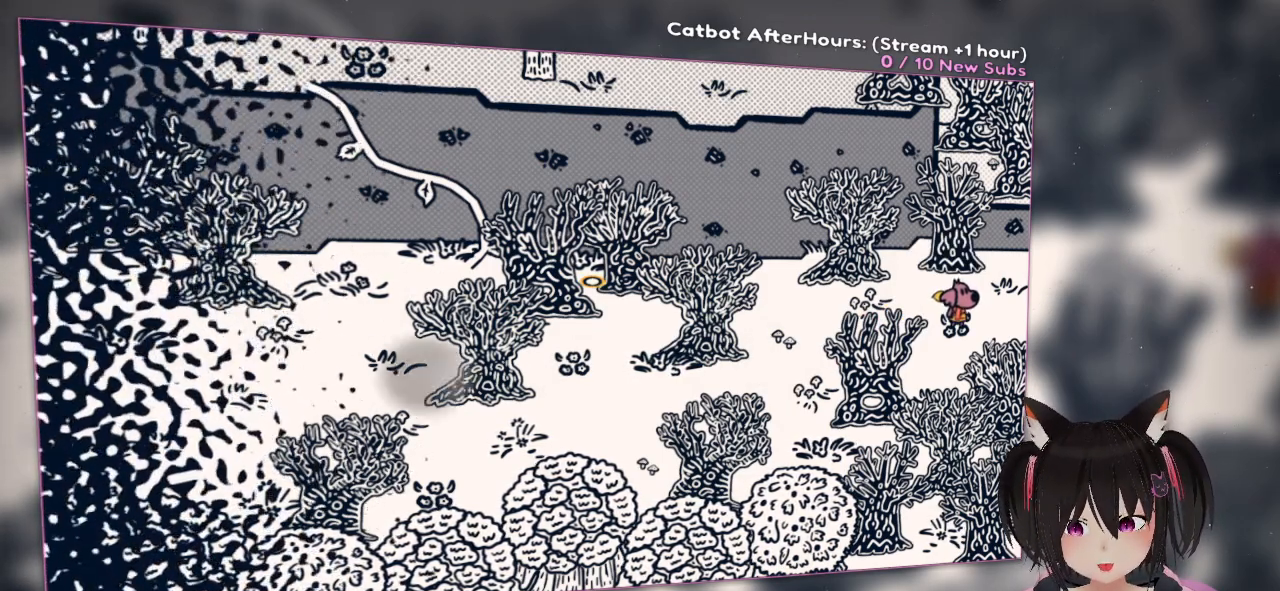
{"dt_ms": 500, "buttons": [], "left_stick": "center", "right_stick": "center", "events": []}
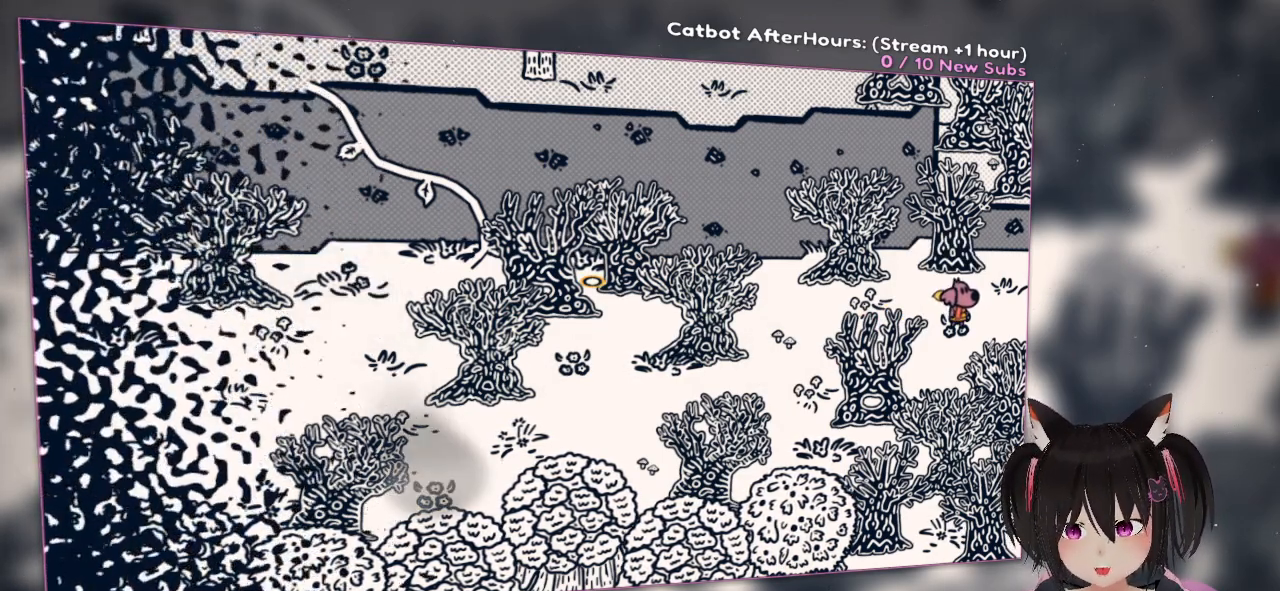
{"dt_ms": 500, "buttons": [], "left_stick": "center", "right_stick": "center", "events": [[100, "left_stick", "up-right"], [200, "left_stick", "right"], [333, "left_stick", "center"]]}
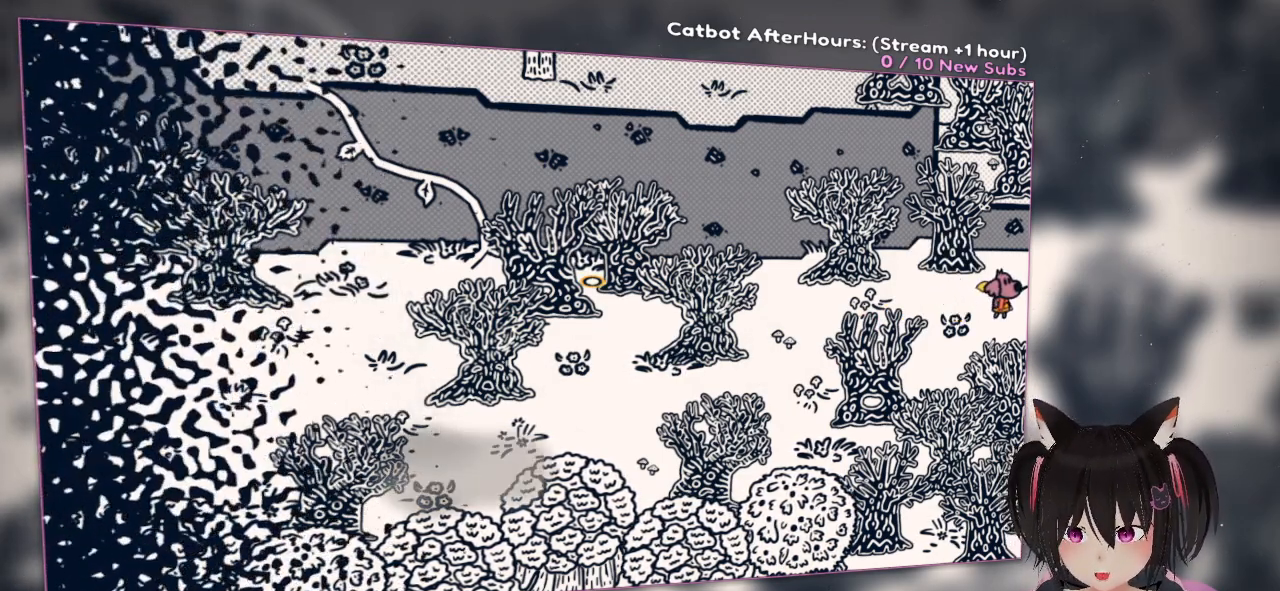
{"dt_ms": 500, "buttons": [], "left_stick": "right", "right_stick": "center", "events": [[83, "left_stick", "right"]]}
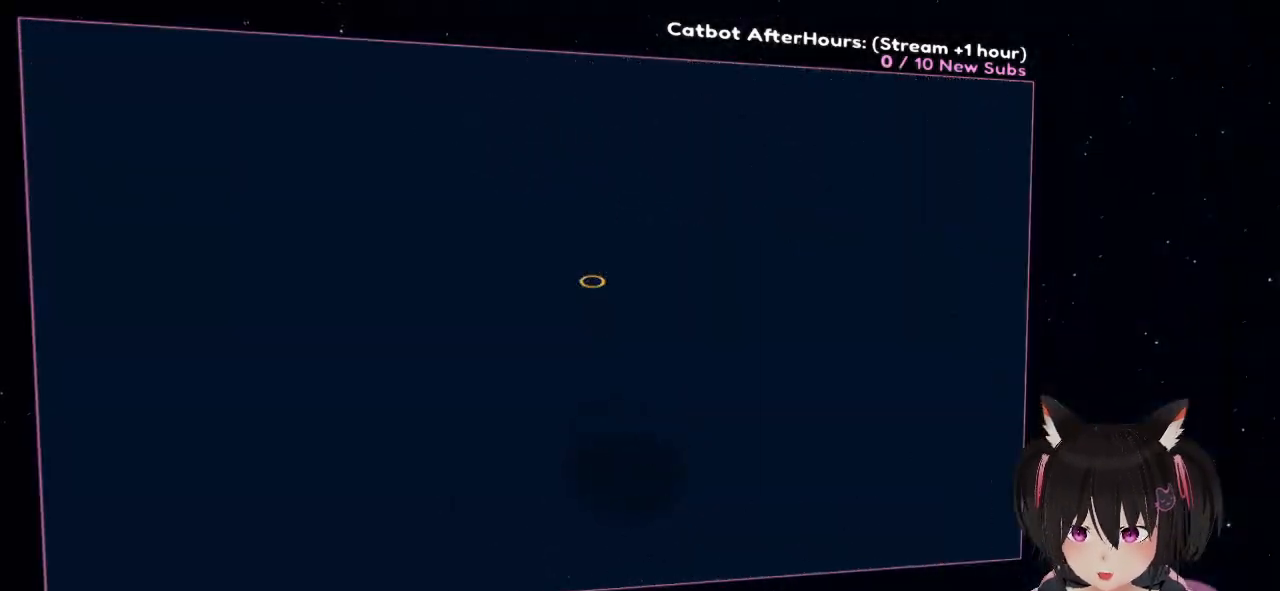
{"dt_ms": 500, "buttons": [], "left_stick": "center", "right_stick": "center", "events": [[50, "left_stick", "center"]]}
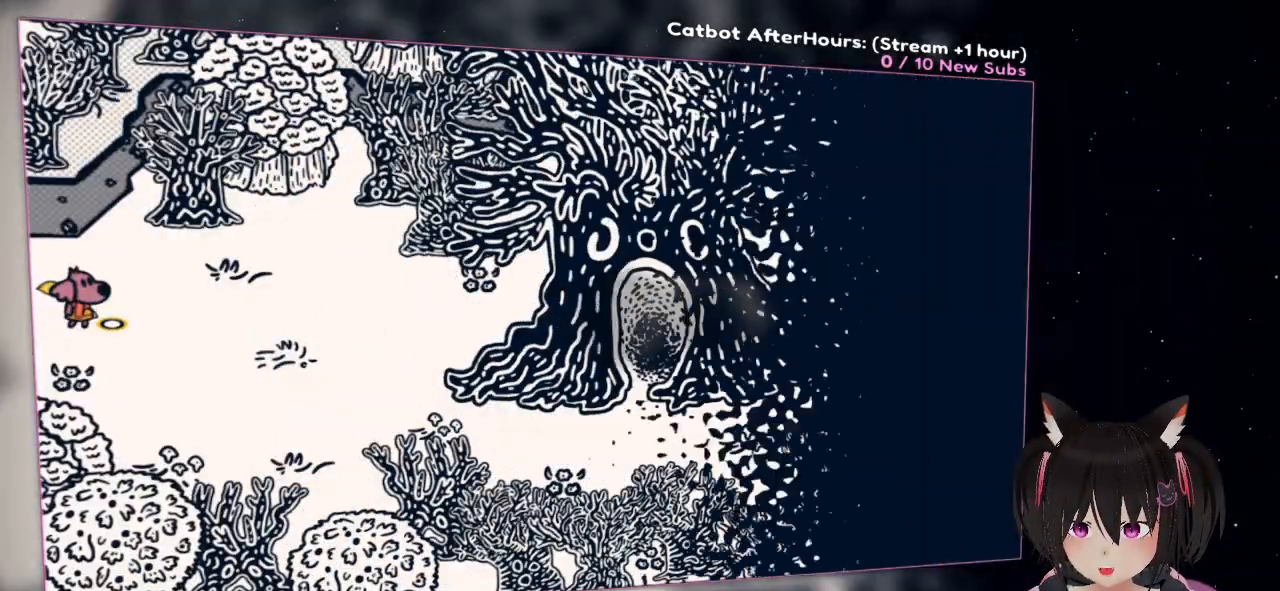
{"dt_ms": 500, "buttons": [], "left_stick": "center", "right_stick": "center", "events": []}
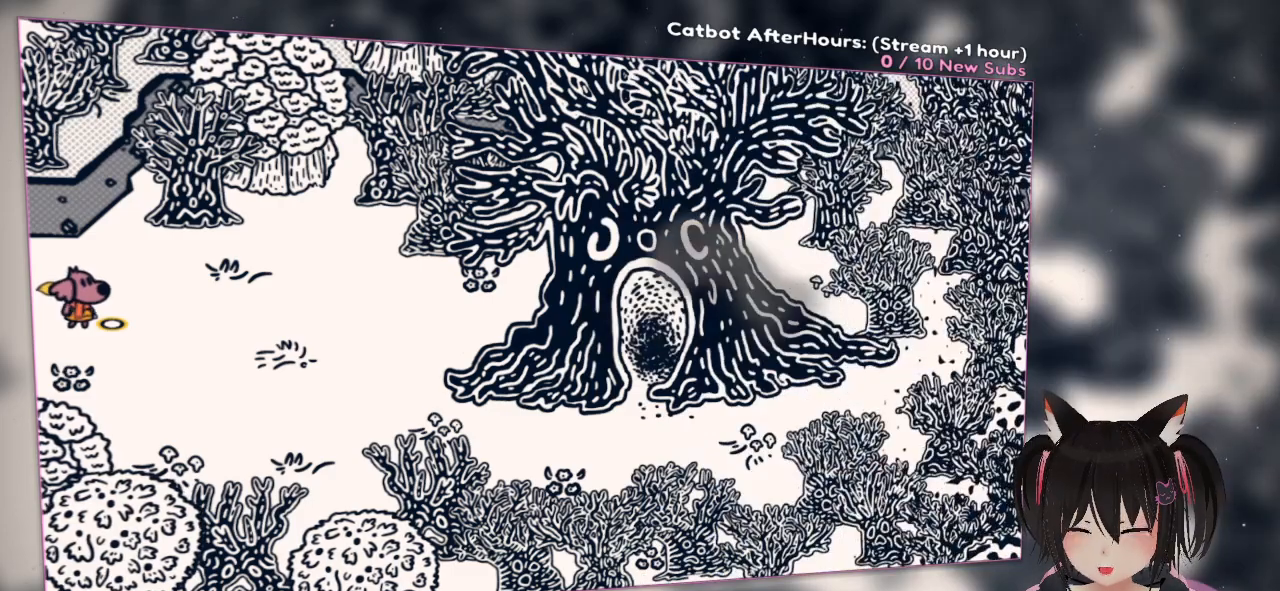
{"dt_ms": 500, "buttons": [], "left_stick": "center", "right_stick": "center", "events": []}
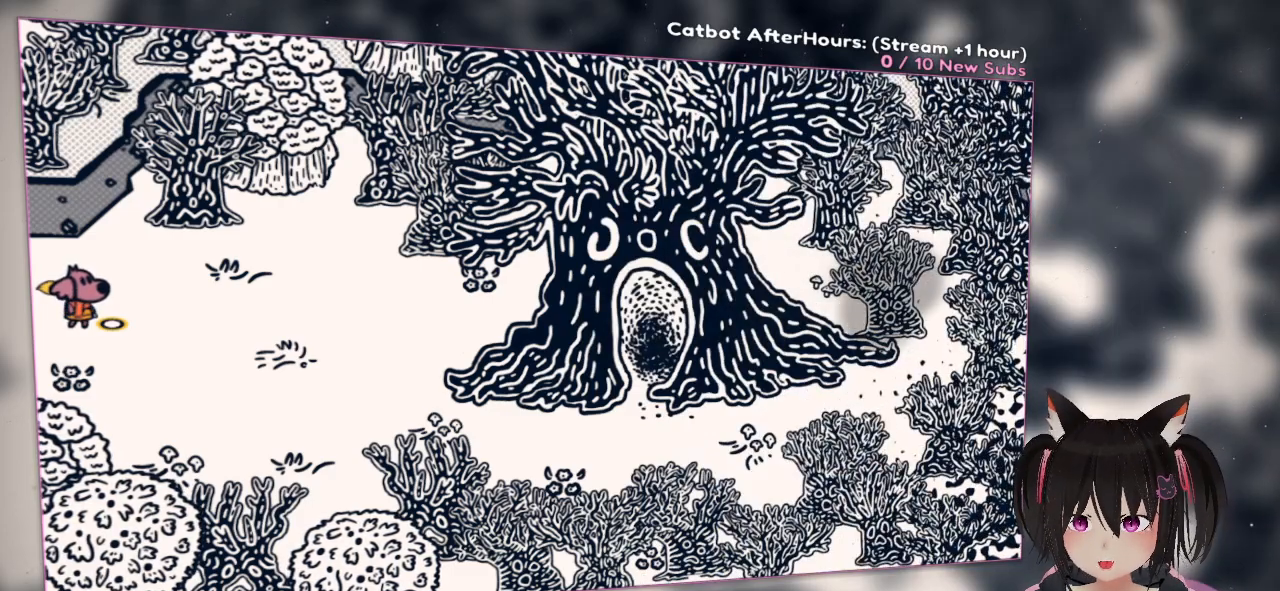
{"dt_ms": 500, "buttons": [], "left_stick": "center", "right_stick": "center", "events": []}
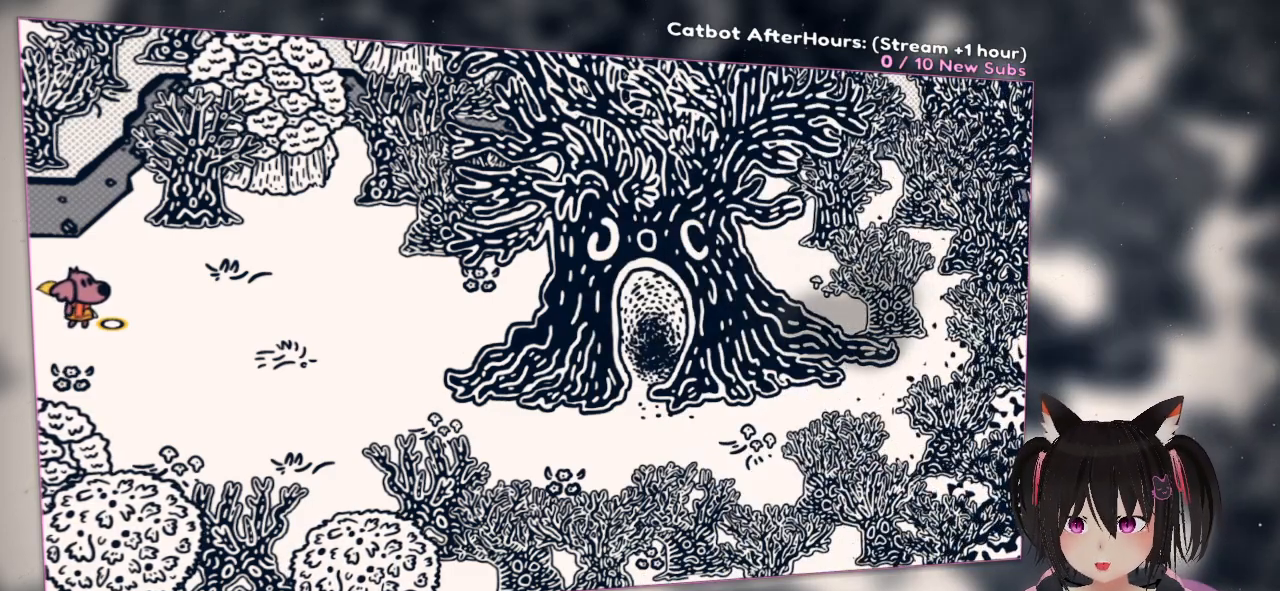
{"dt_ms": 500, "buttons": [], "left_stick": "center", "right_stick": "center", "events": []}
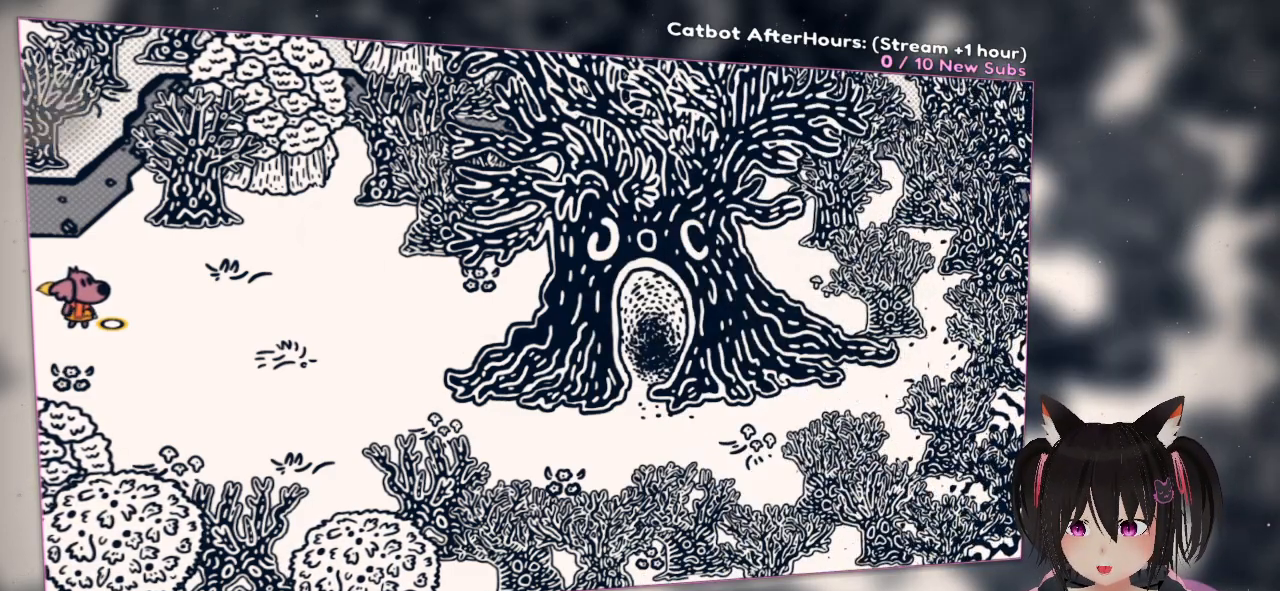
{"dt_ms": 500, "buttons": [], "left_stick": "right", "right_stick": "center", "events": [[167, "left_stick", "right"]]}
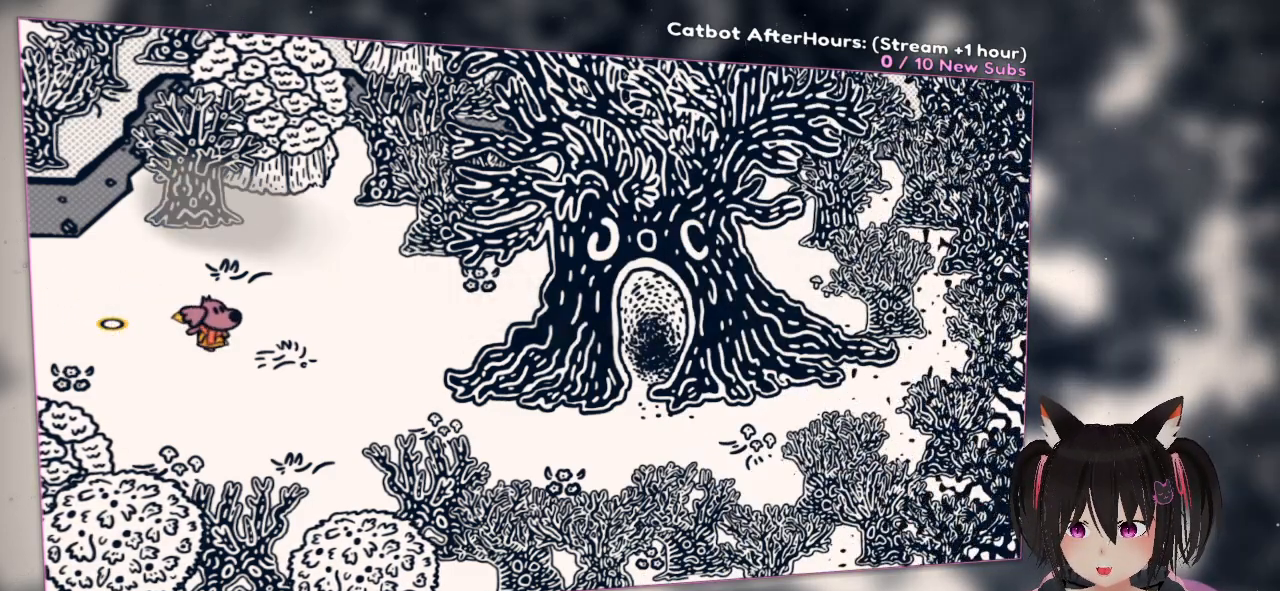
{"dt_ms": 500, "buttons": [], "left_stick": "down-right", "right_stick": "center", "events": [[183, "left_stick", "down-right"]]}
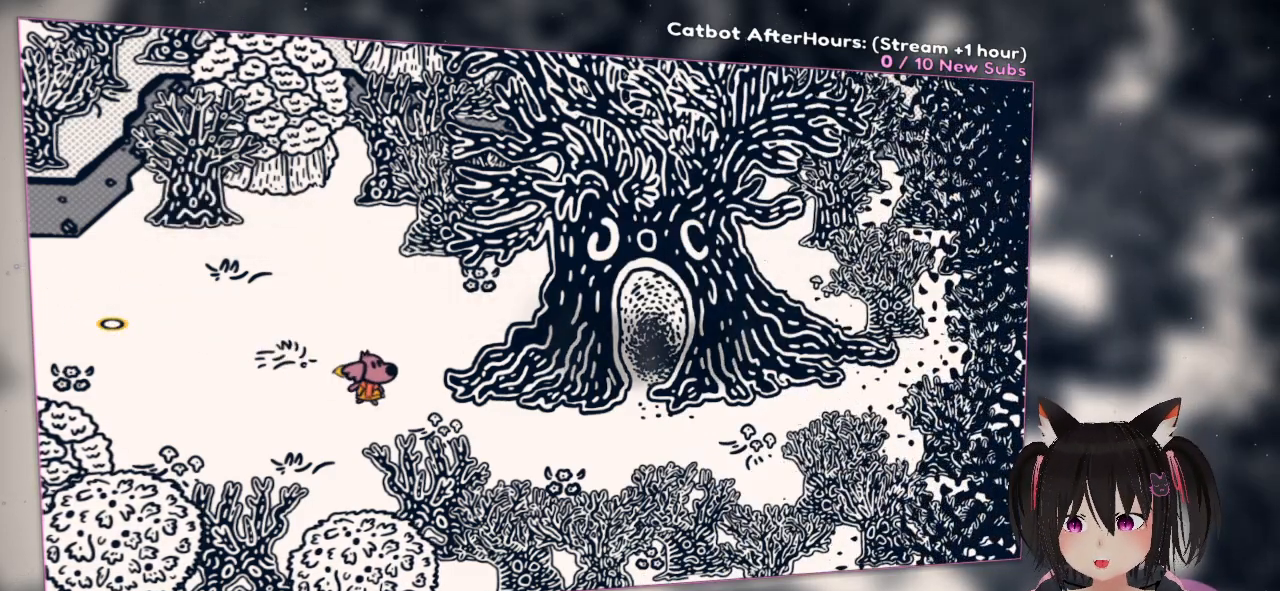
{"dt_ms": 500, "buttons": [], "left_stick": "right", "right_stick": "center", "events": [[183, "left_stick", "center"], [400, "left_stick", "right"]]}
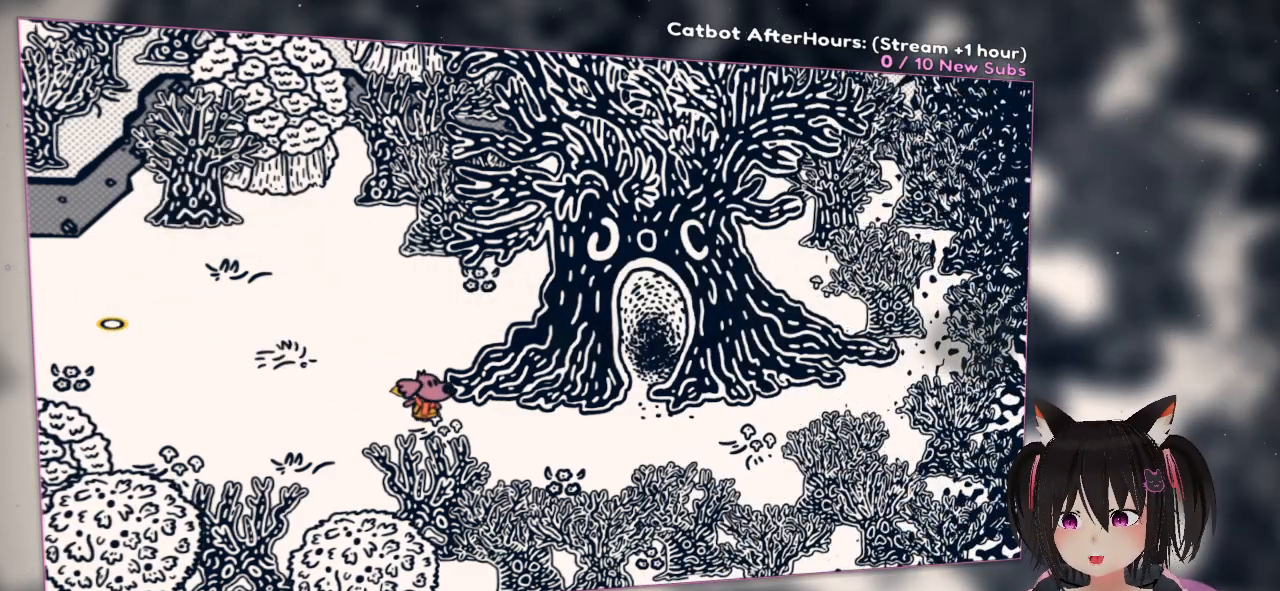
{"dt_ms": 1000, "buttons": [], "left_stick": "center", "right_stick": "center"}
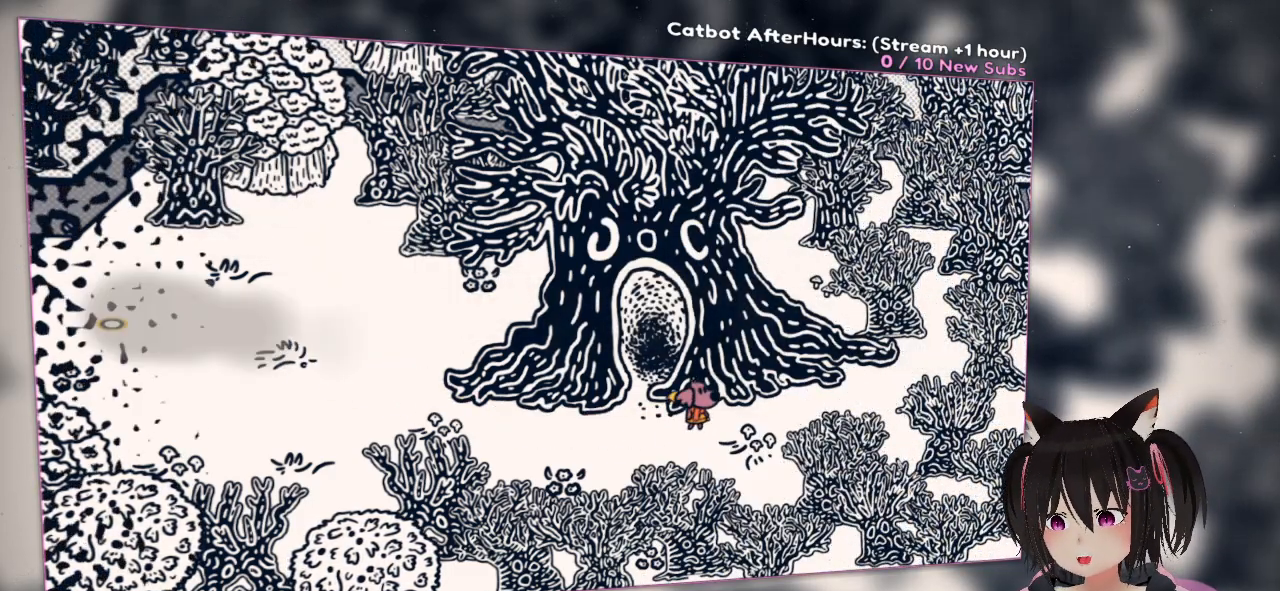
{"dt_ms": 500, "buttons": [], "left_stick": "left", "right_stick": "center", "events": [[250, "left_stick", "left"]]}
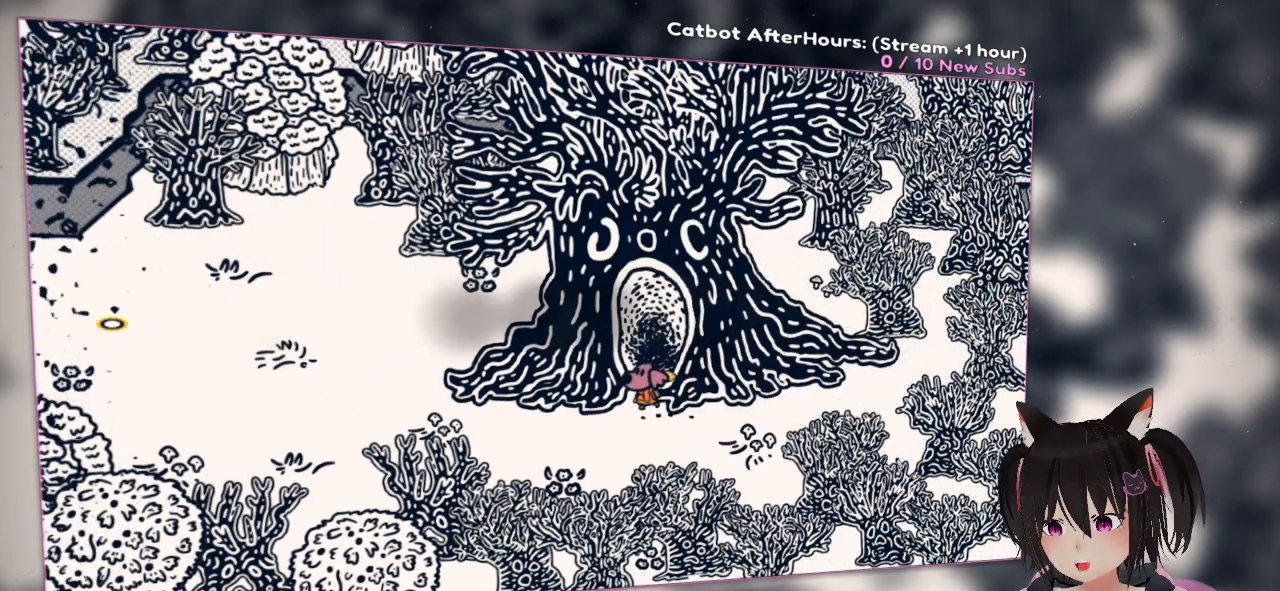
{"dt_ms": 500, "buttons": [], "left_stick": "up", "right_stick": "center", "events": [[17, "left_stick", "up-left"], [117, "left_stick", "up"]]}
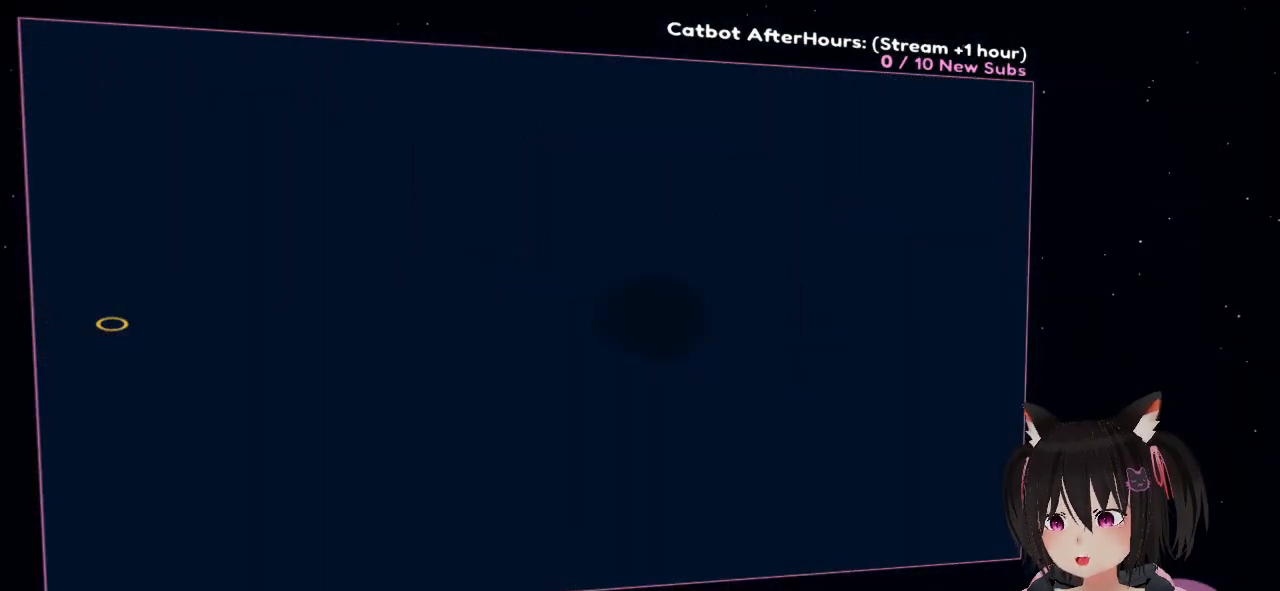
{"dt_ms": 500, "buttons": [], "left_stick": "center", "right_stick": "center", "events": [[150, "left_stick", "up-right"], [250, "left_stick", "center"]]}
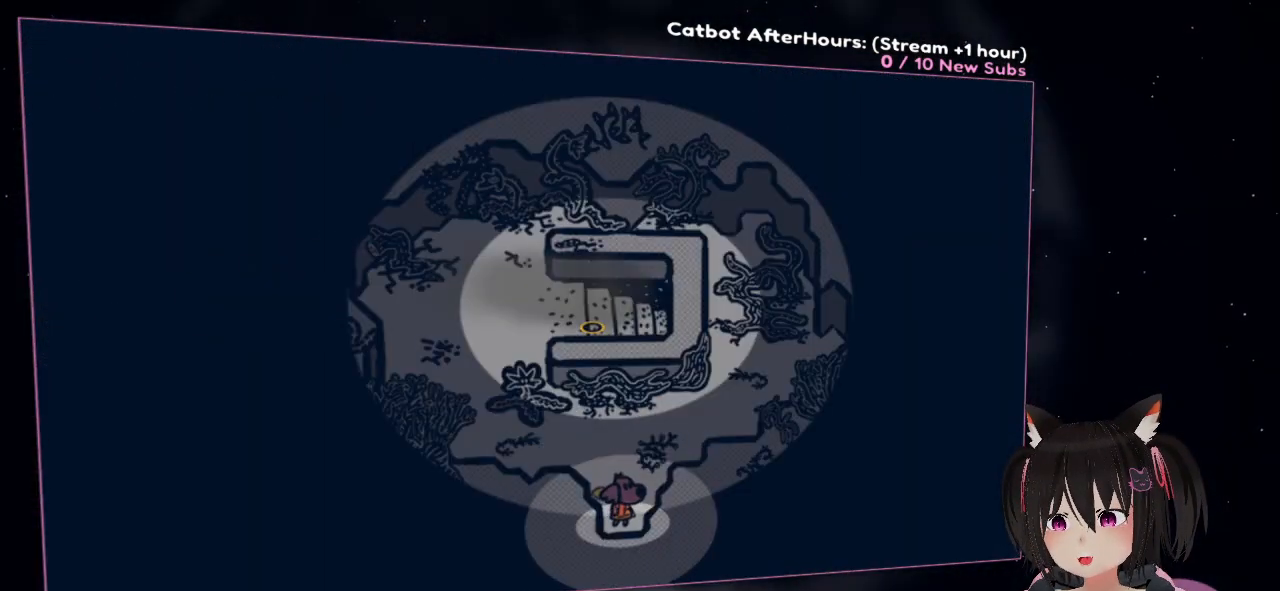
{"dt_ms": 500, "buttons": [], "left_stick": "up", "right_stick": "center", "events": [[450, "left_stick", "up"]]}
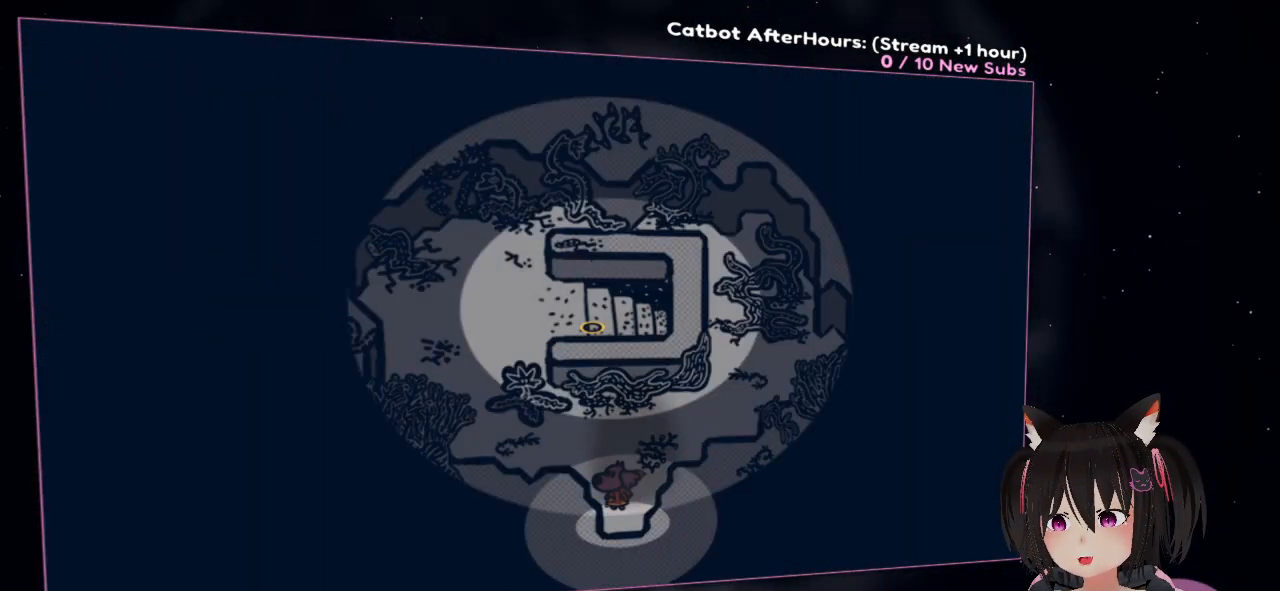
{"dt_ms": 500, "buttons": [], "left_stick": "up-left", "right_stick": "center", "events": [[17, "left_stick", "up-left"]]}
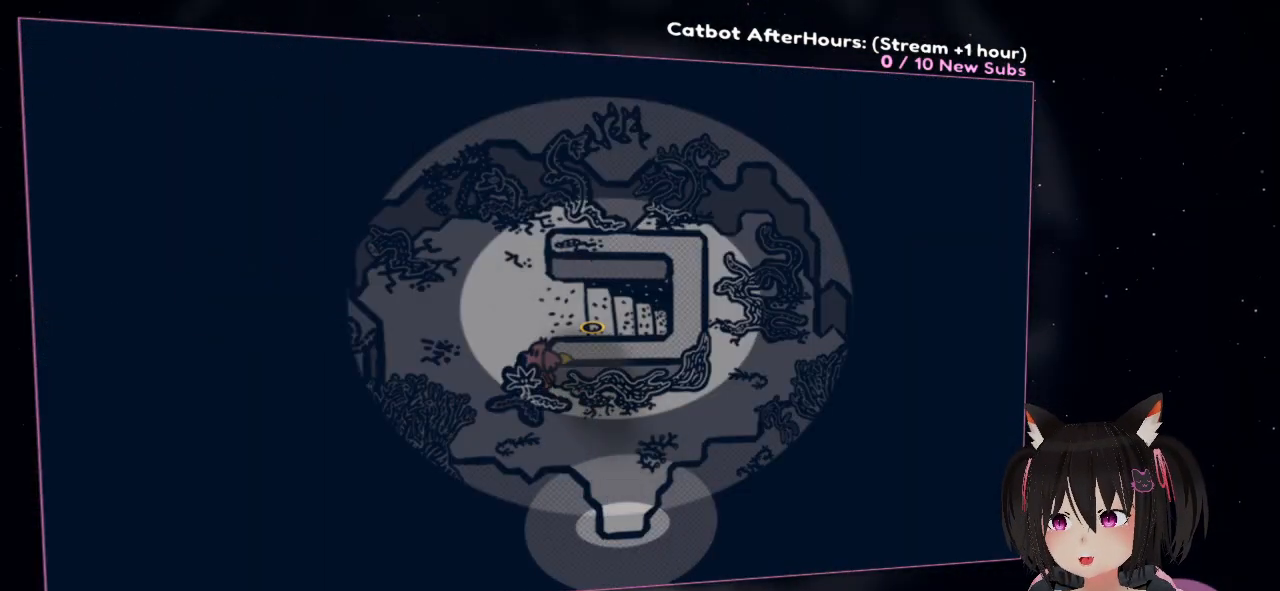
{"dt_ms": 500, "buttons": [], "left_stick": "up-right", "right_stick": "center", "events": [[350, "left_stick", "up-right"]]}
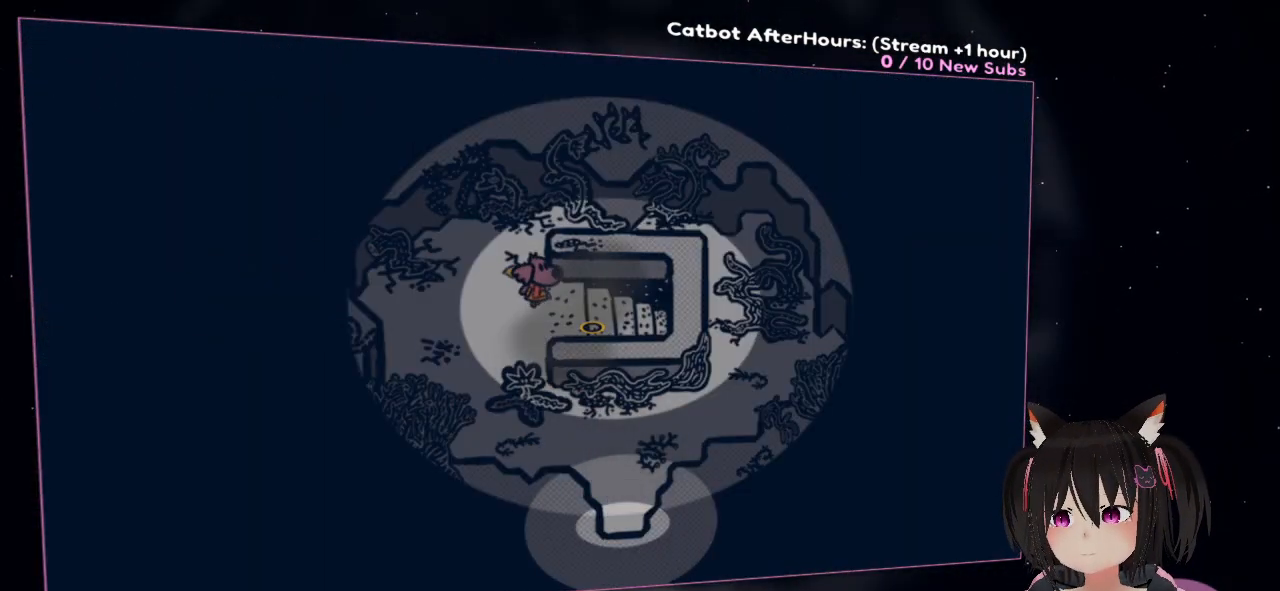
{"dt_ms": 500, "buttons": [], "left_stick": "down-right", "right_stick": "center", "events": [[17, "left_stick", "right"], [317, "left_stick", "down-right"]]}
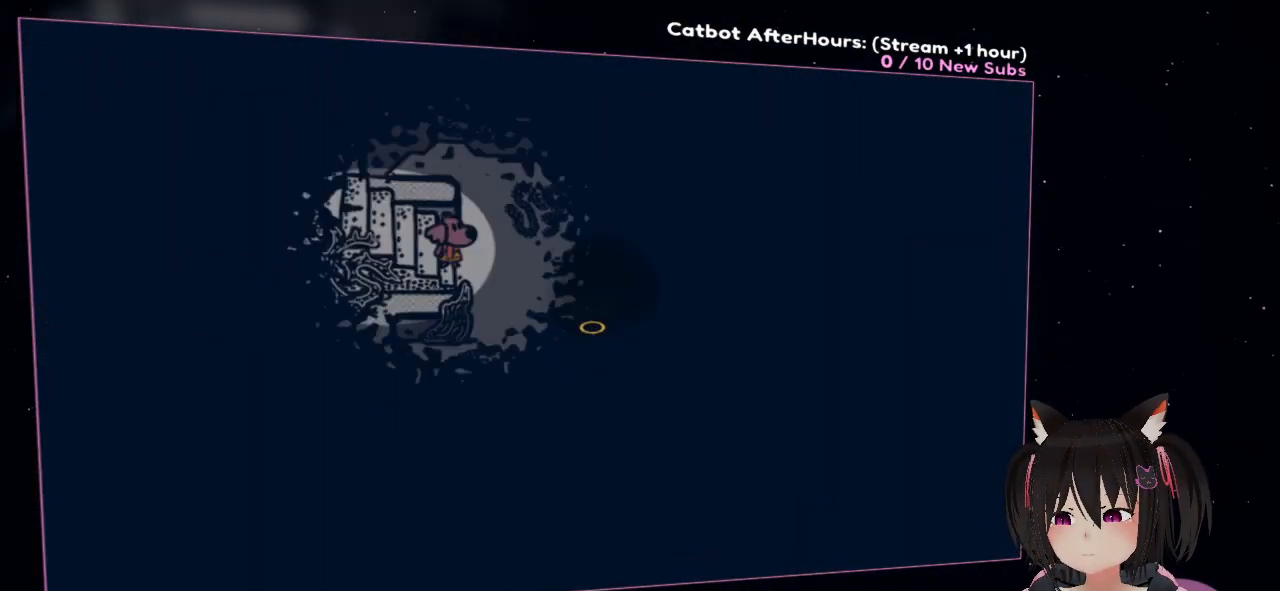
{"dt_ms": 500, "buttons": [], "left_stick": "center", "right_stick": "center", "events": [[183, "left_stick", "center"]]}
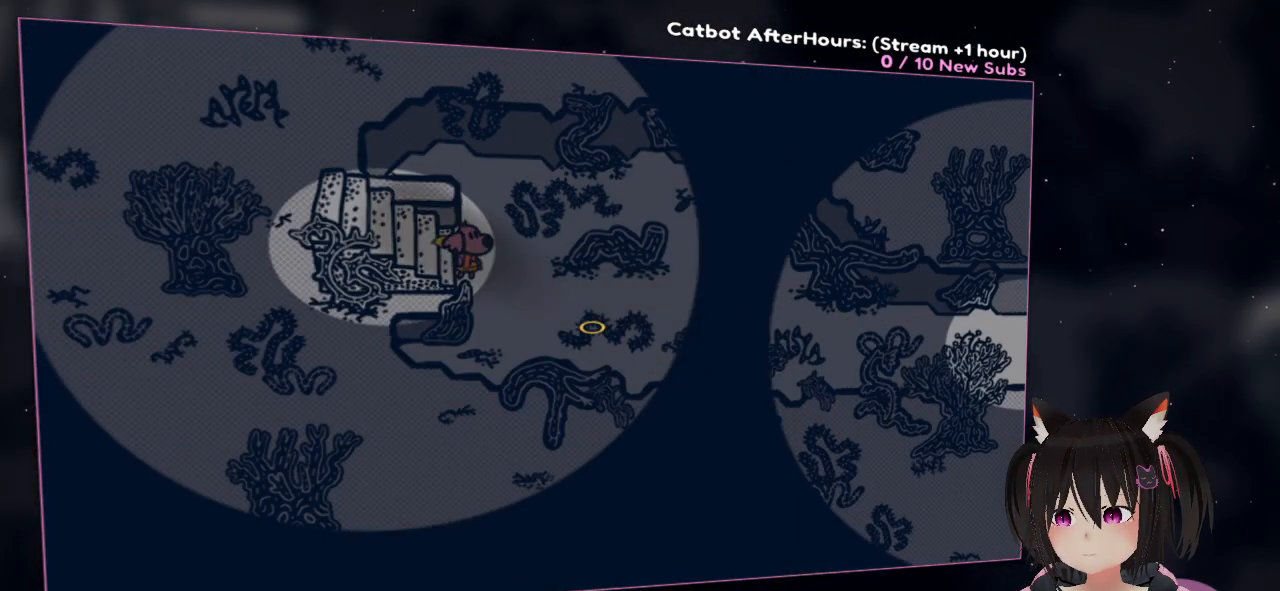
{"dt_ms": 500, "buttons": [], "left_stick": "right", "right_stick": "center", "events": [[233, "left_stick", "right"]]}
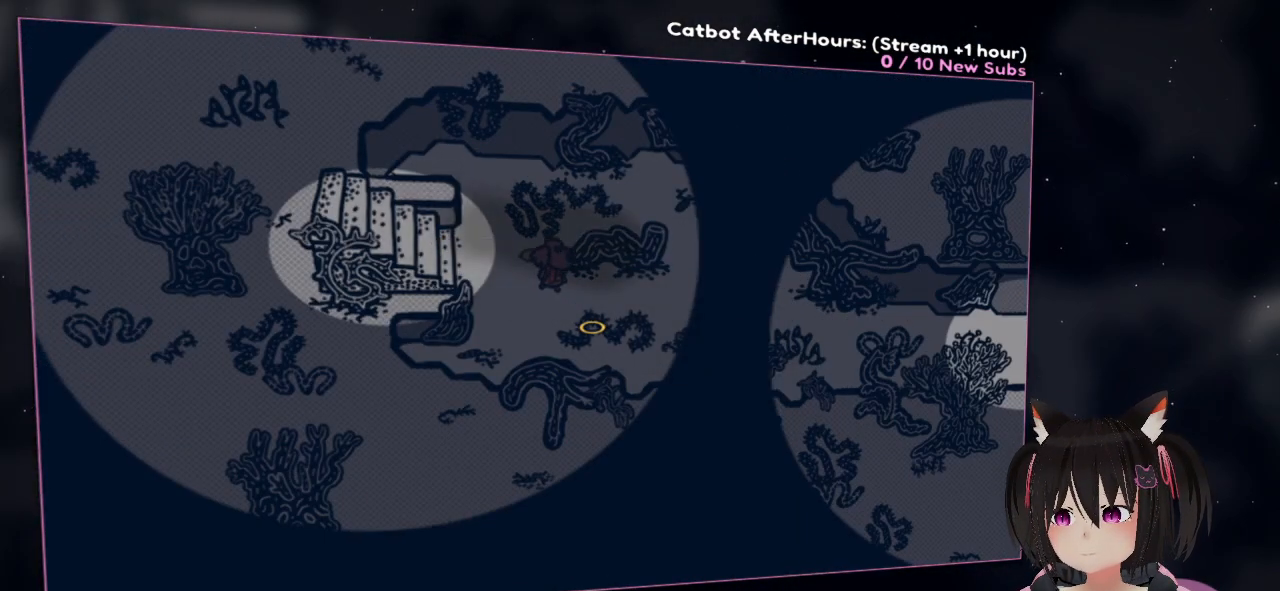
{"dt_ms": 500, "buttons": [], "left_stick": "right", "right_stick": "center", "events": []}
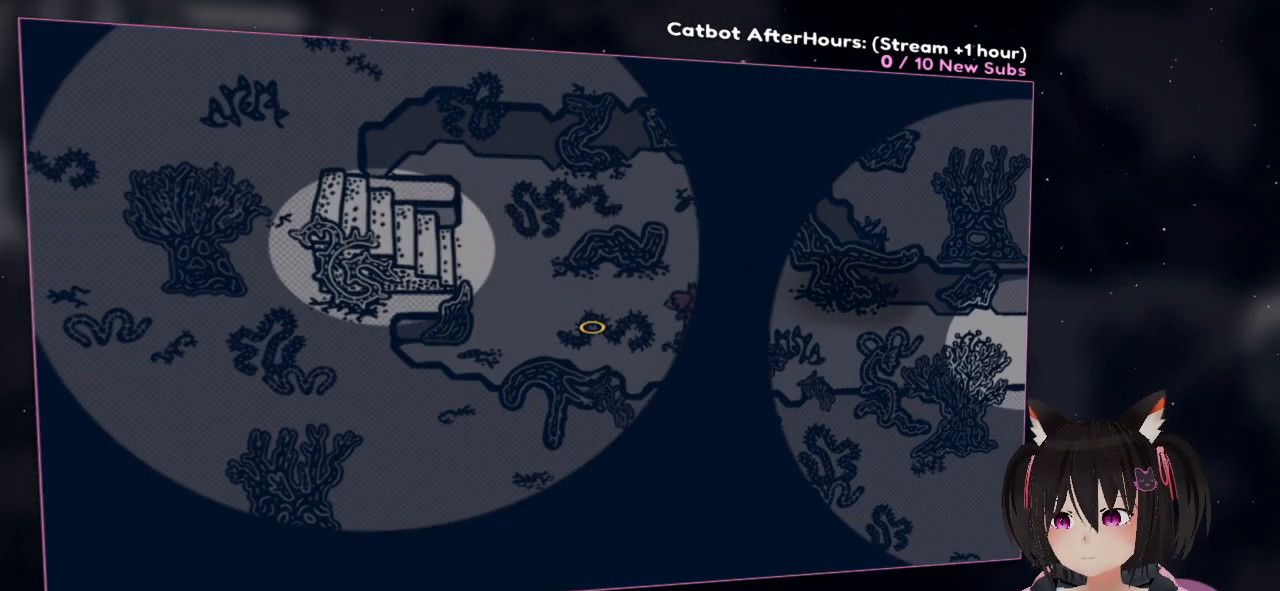
{"dt_ms": 500, "buttons": [], "left_stick": "right", "right_stick": "center", "events": []}
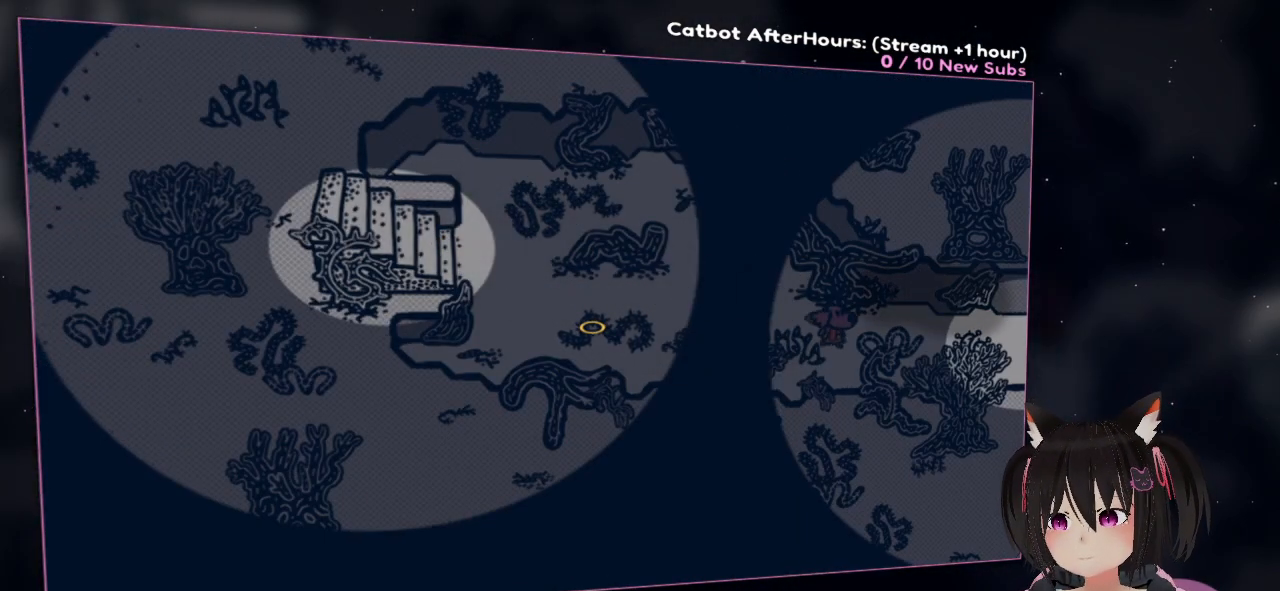
{"dt_ms": 500, "buttons": [], "left_stick": "right", "right_stick": "center", "events": []}
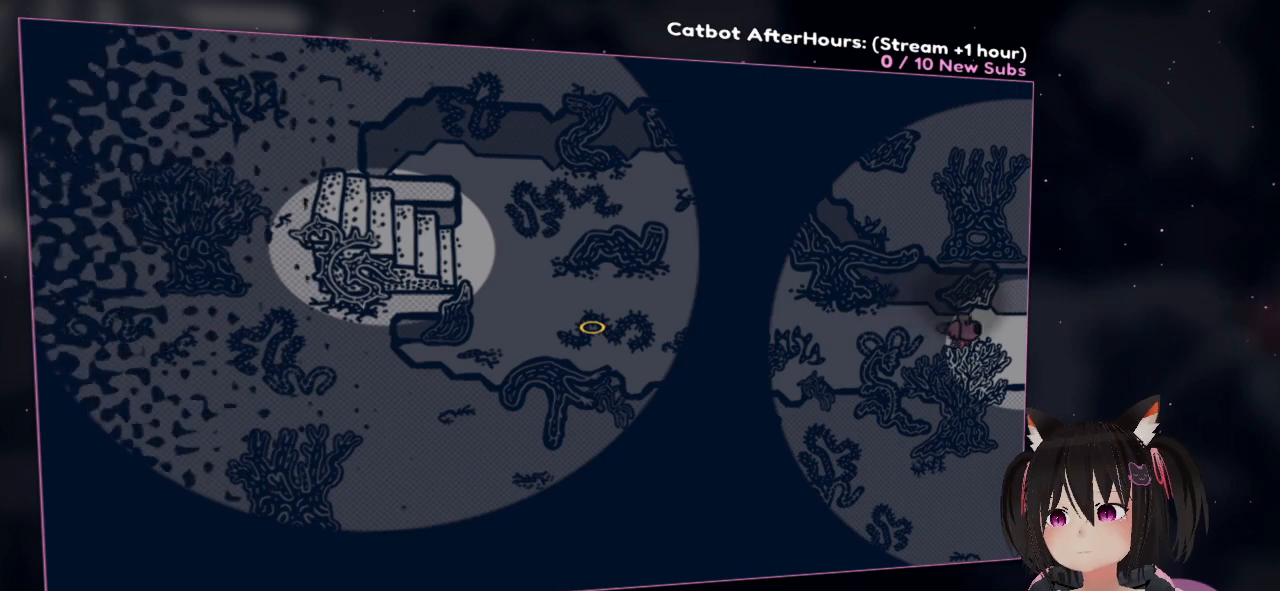
{"dt_ms": 500, "buttons": [], "left_stick": "right", "right_stick": "center", "events": []}
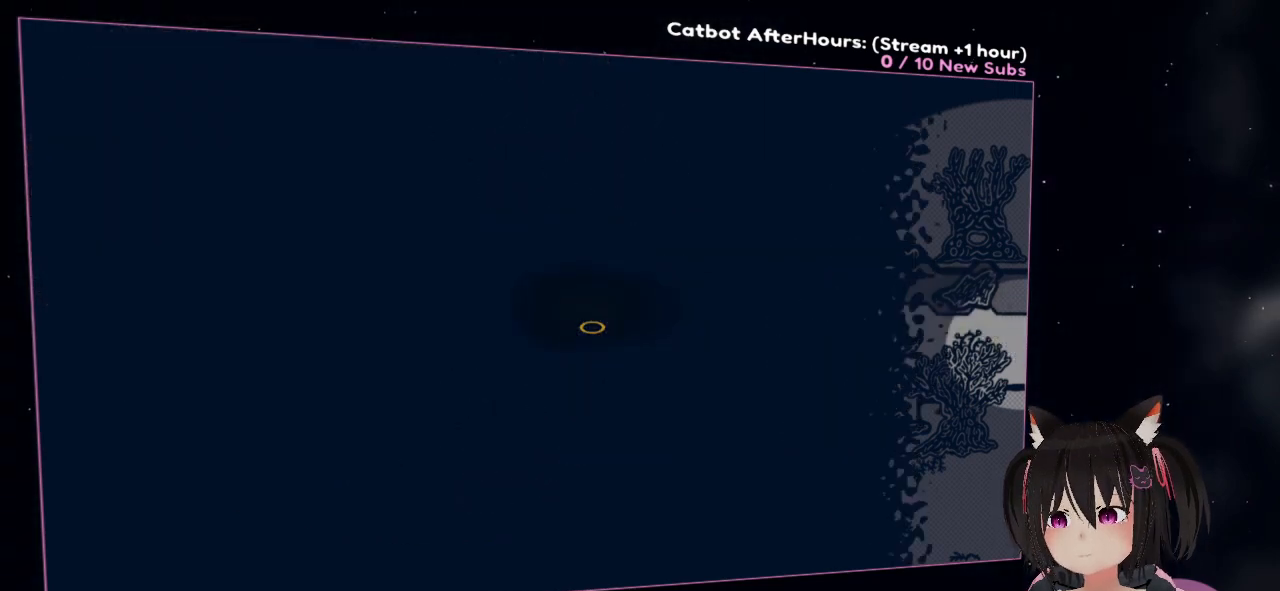
{"dt_ms": 500, "buttons": [], "left_stick": "center", "right_stick": "center", "events": [[300, "left_stick", "center"]]}
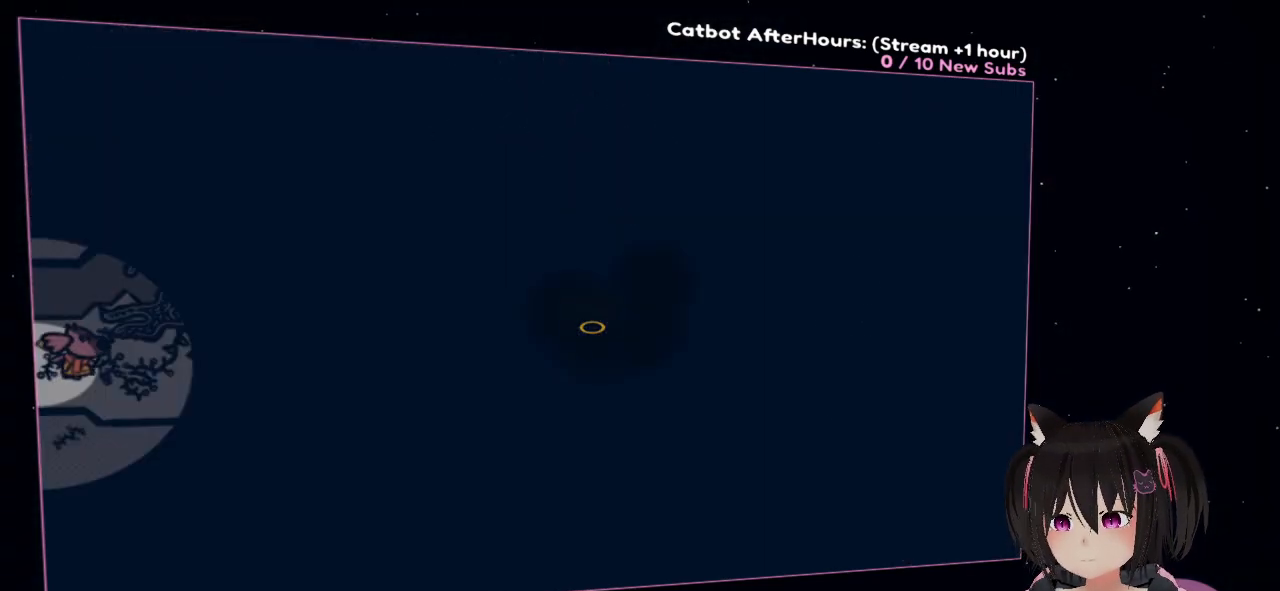
{"dt_ms": 500, "buttons": [], "left_stick": "right", "right_stick": "center", "events": [[433, "left_stick", "right"]]}
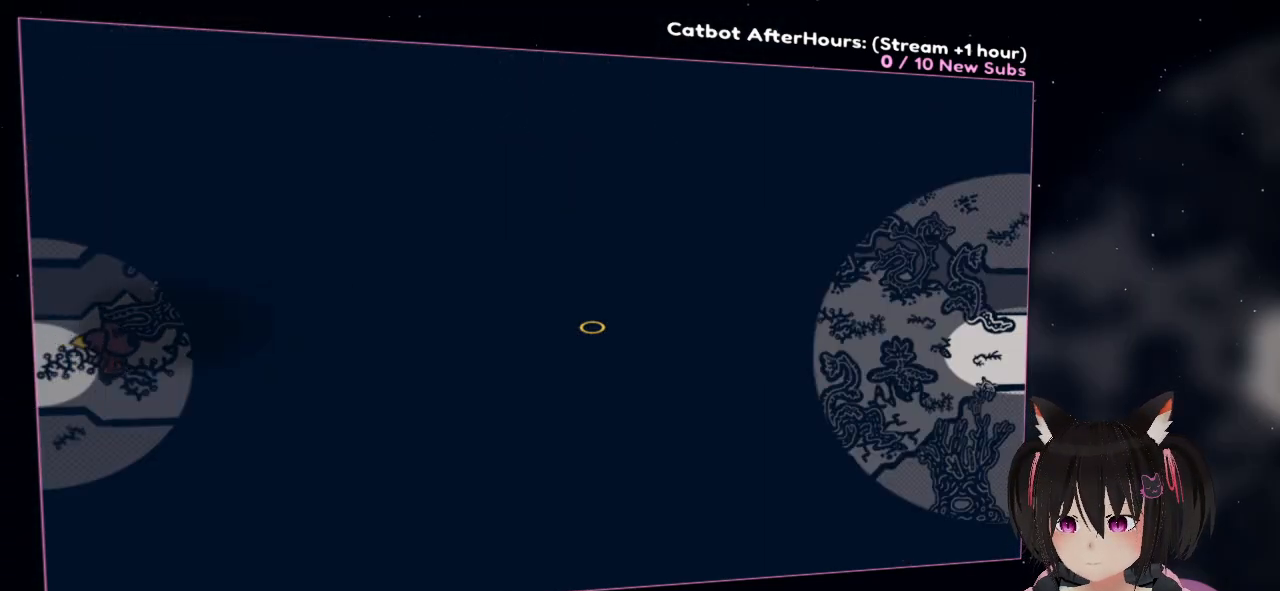
{"dt_ms": 500, "buttons": [], "left_stick": "up-right", "right_stick": "center", "events": [[500, "left_stick", "up-right"]]}